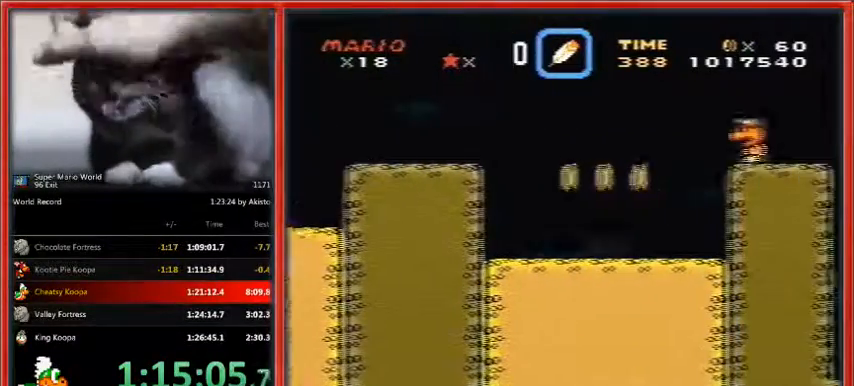
Gameplay with a controller (Nintendo layout); each line is a JSON object with the inputs held at the frame after it. "events" lists button and stick changes between this image and that frame as [ms after this image, input, new state], when the widget could be followed in between. Not read: L1 L3 R3.
{"buttons": ["B", "Y", "DPAD_RIGHT"], "events": []}
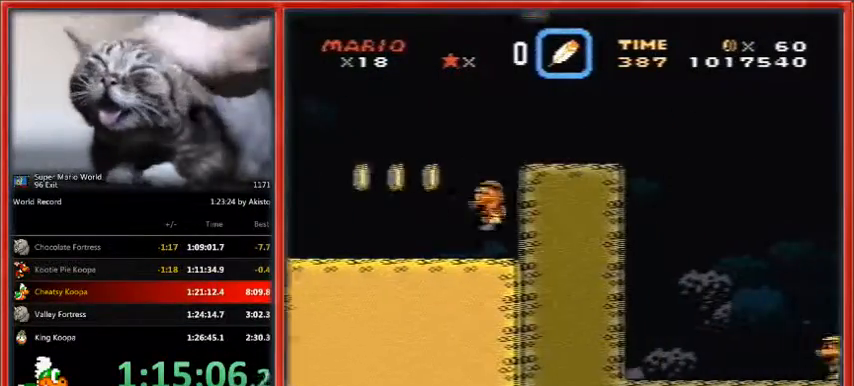
{"buttons": ["B", "Y", "DPAD_RIGHT"], "events": []}
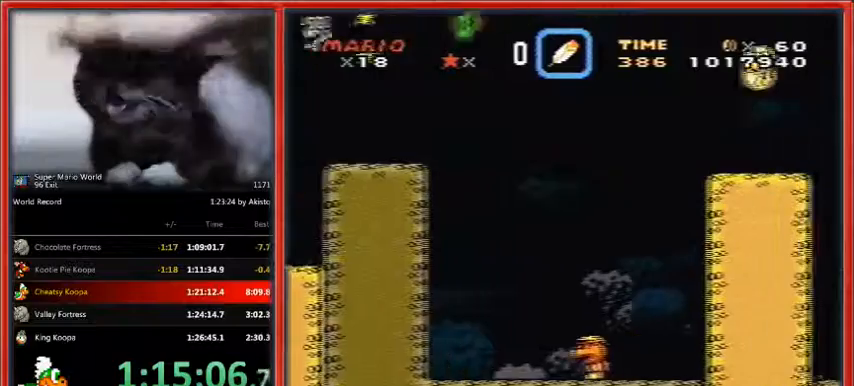
{"buttons": ["B", "Y", "DPAD_RIGHT"], "events": []}
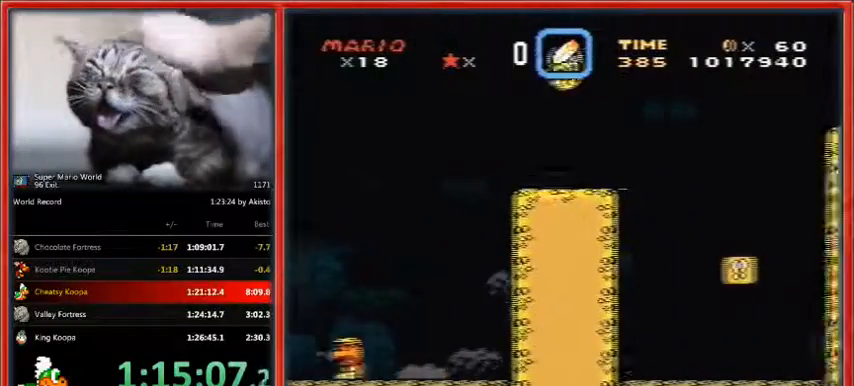
{"buttons": ["B", "Y", "DPAD_RIGHT"], "events": []}
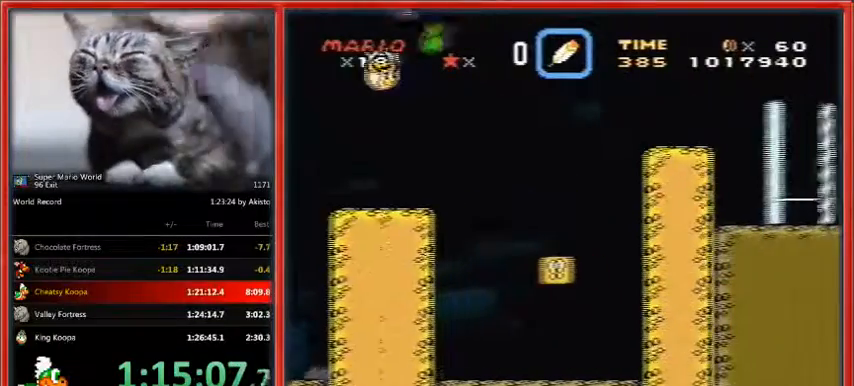
{"buttons": ["Y", "DPAD_RIGHT"], "events": [[467, "B", "up"]]}
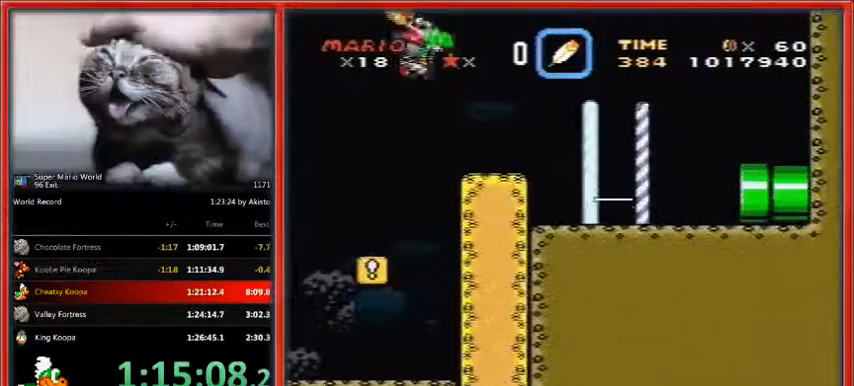
{"buttons": ["Y", "DPAD_RIGHT"], "events": []}
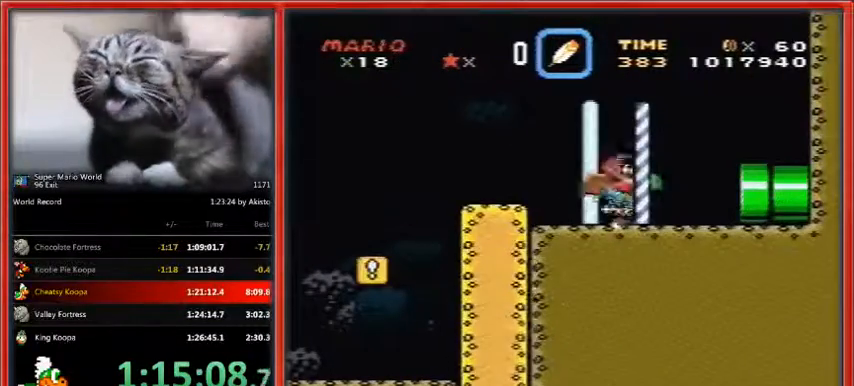
{"buttons": ["Y", "DPAD_RIGHT"], "events": []}
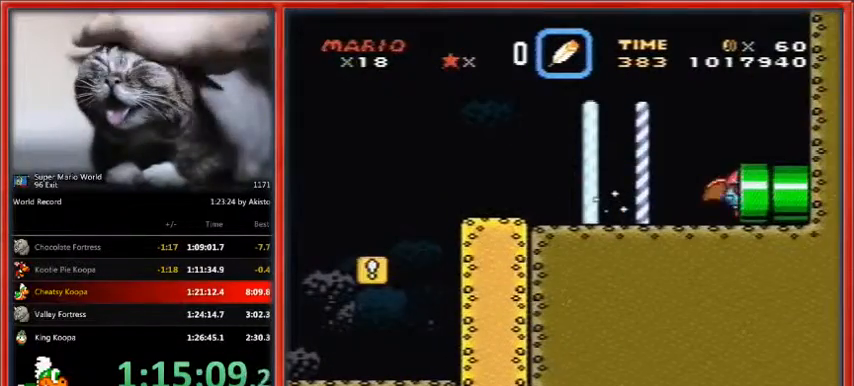
{"buttons": ["Y", "DPAD_RIGHT"], "events": []}
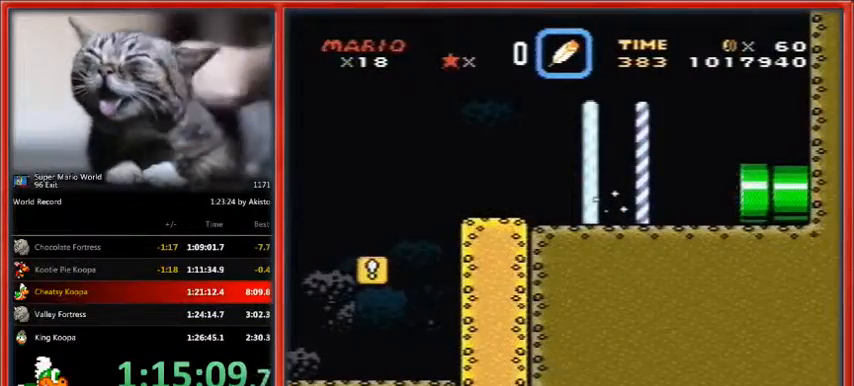
{"buttons": ["Y", "DPAD_RIGHT"], "events": []}
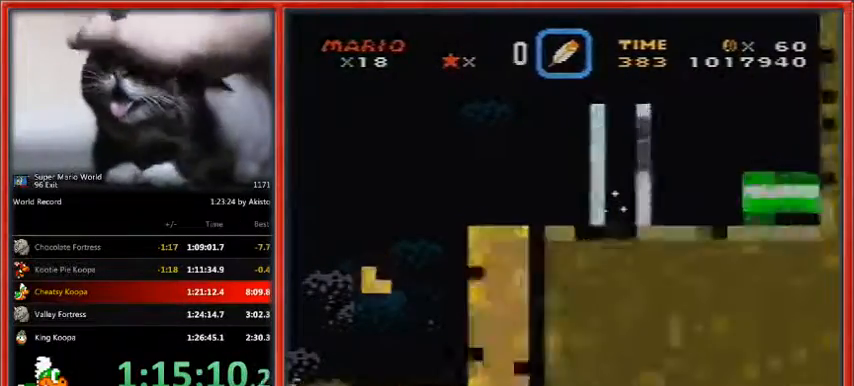
{"buttons": ["Y", "DPAD_RIGHT"], "events": []}
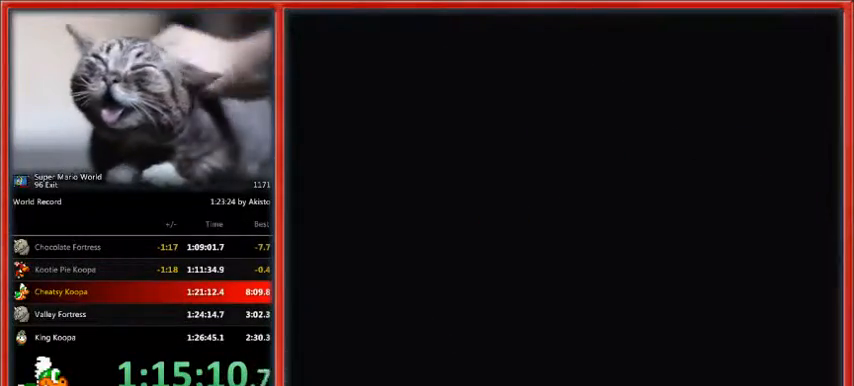
{"buttons": ["Y", "DPAD_RIGHT"], "events": []}
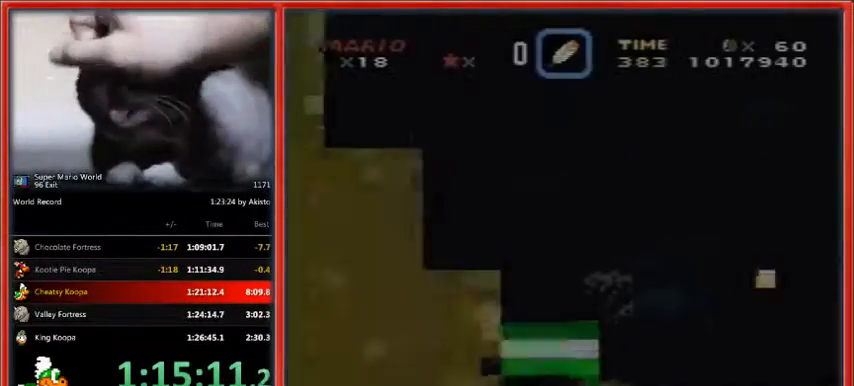
{"buttons": ["Y", "DPAD_RIGHT"], "events": []}
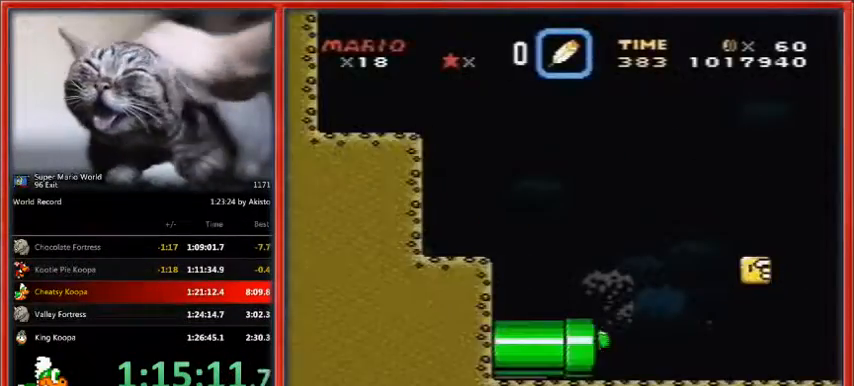
{"buttons": ["Y", "DPAD_RIGHT"], "events": []}
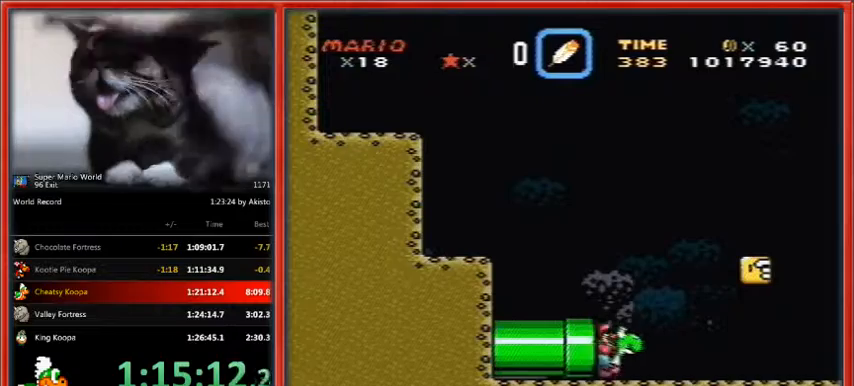
{"buttons": ["Y", "DPAD_RIGHT"], "events": []}
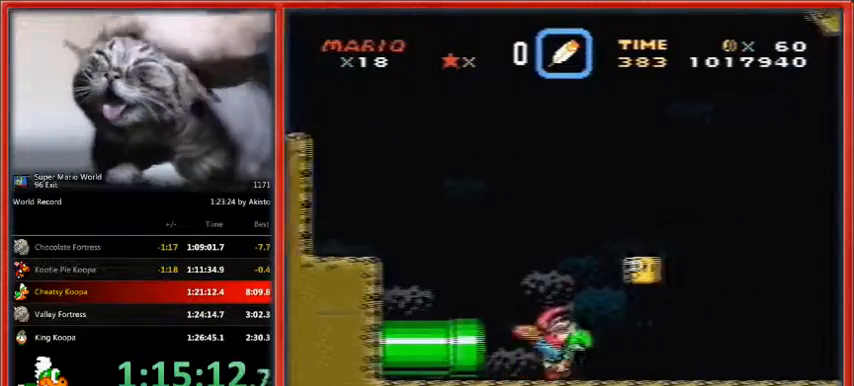
{"buttons": ["Y", "DPAD_RIGHT"], "events": [[167, "B", "down"], [267, "B", "up"]]}
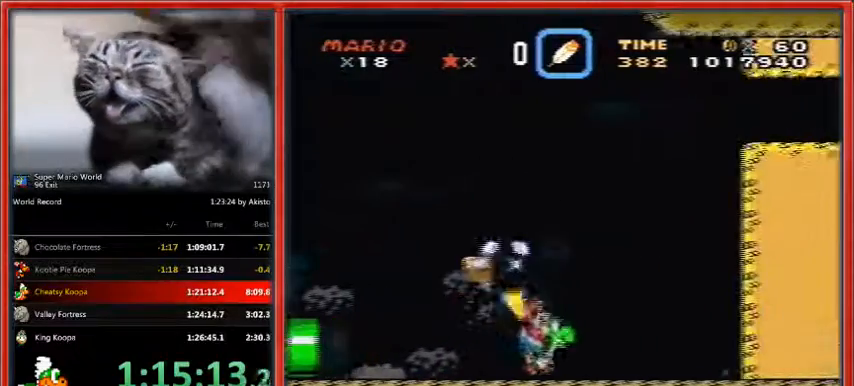
{"buttons": ["B", "Y", "DPAD_LEFT"], "events": [[33, "B", "down"], [33, "DPAD_LEFT", "down"], [300, "DPAD_RIGHT", "up"]]}
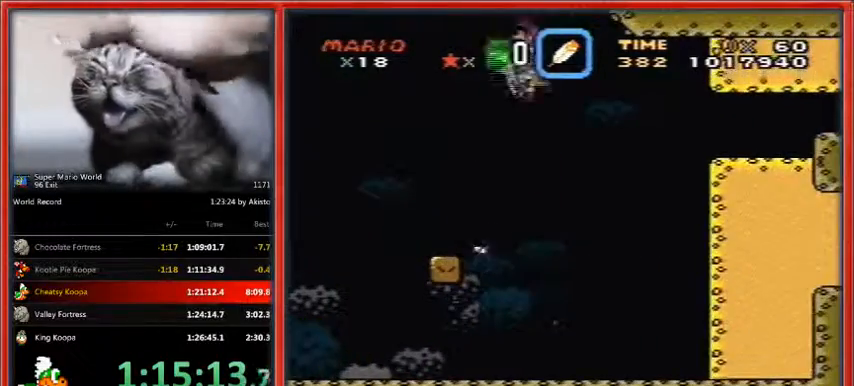
{"buttons": [], "events": [[200, "B", "up"], [300, "DPAD_LEFT", "up"], [500, "Y", "up"]]}
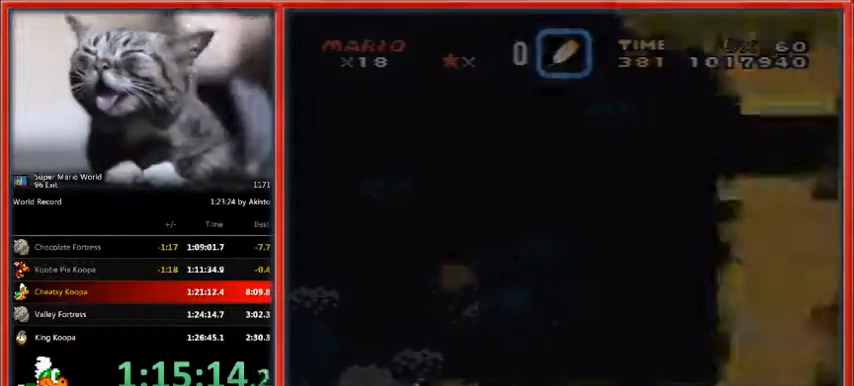
{"buttons": [], "events": []}
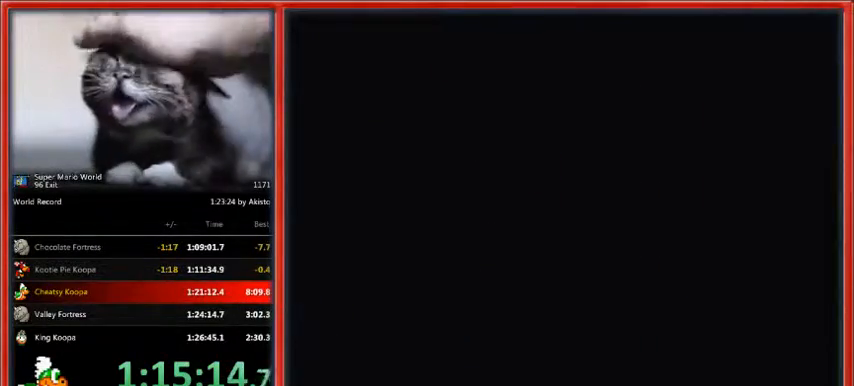
{"buttons": ["Y", "DPAD_RIGHT"], "events": [[300, "DPAD_RIGHT", "down"], [367, "Y", "down"]]}
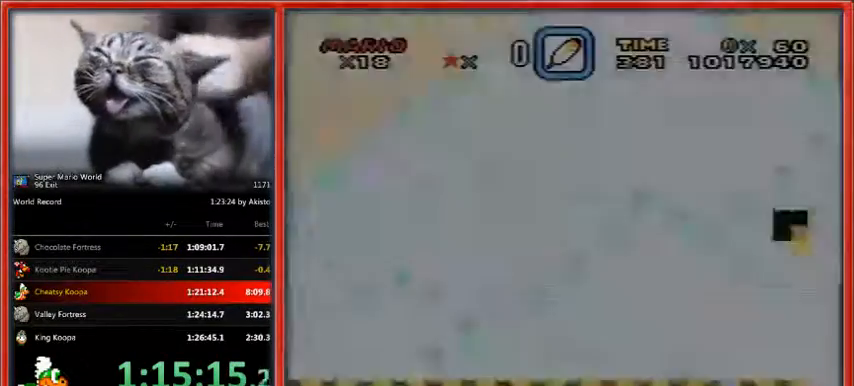
{"buttons": ["Y", "DPAD_RIGHT"], "events": []}
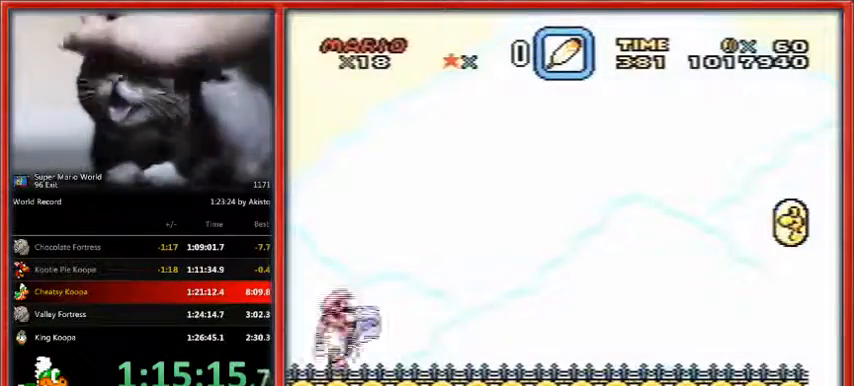
{"buttons": ["Y", "DPAD_RIGHT"], "events": [[300, "X", "down"], [467, "X", "up"]]}
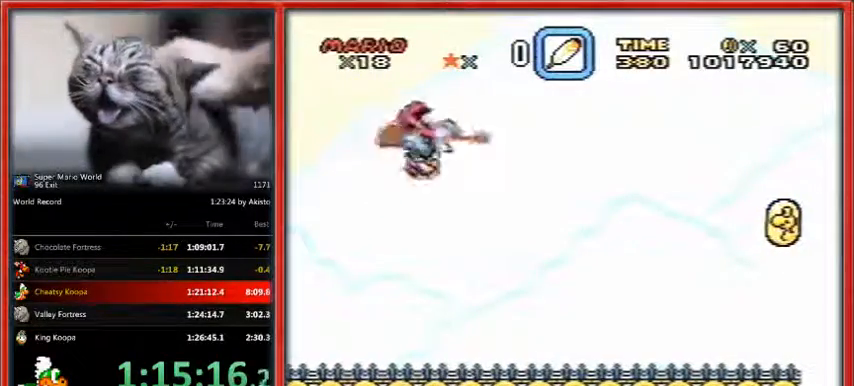
{"buttons": ["Y", "DPAD_RIGHT"], "events": []}
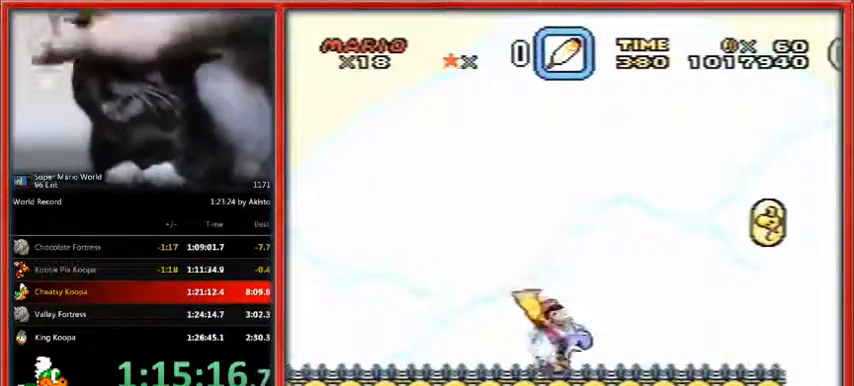
{"buttons": ["Y", "DPAD_RIGHT"], "events": []}
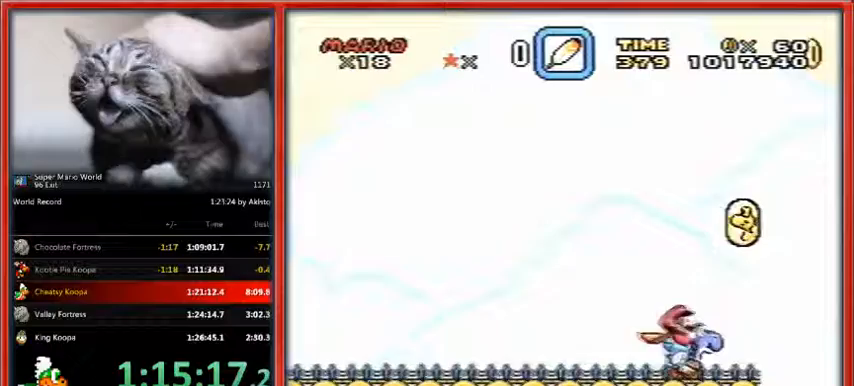
{"buttons": ["Y", "DPAD_RIGHT"], "events": [[233, "X", "down"], [400, "X", "up"]]}
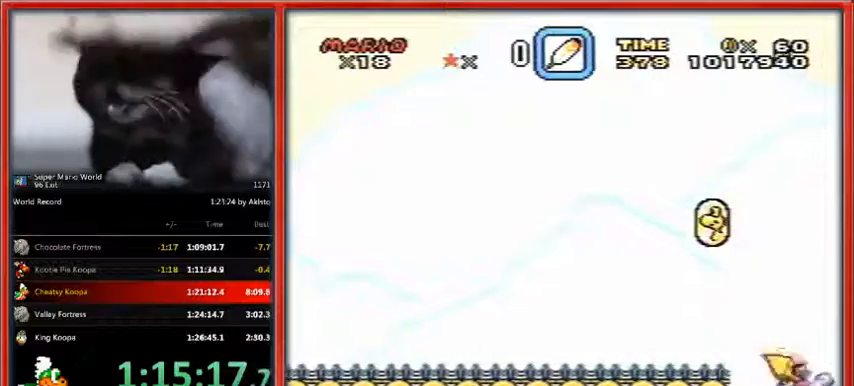
{"buttons": ["Y", "DPAD_RIGHT"], "events": []}
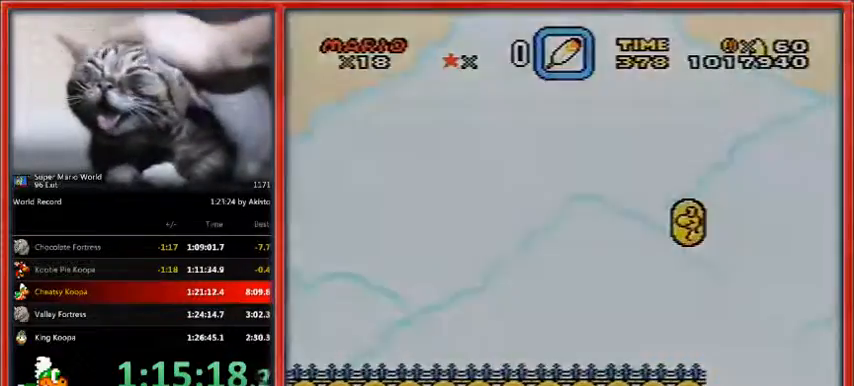
{"buttons": ["DPAD_RIGHT"], "events": [[200, "Y", "up"]]}
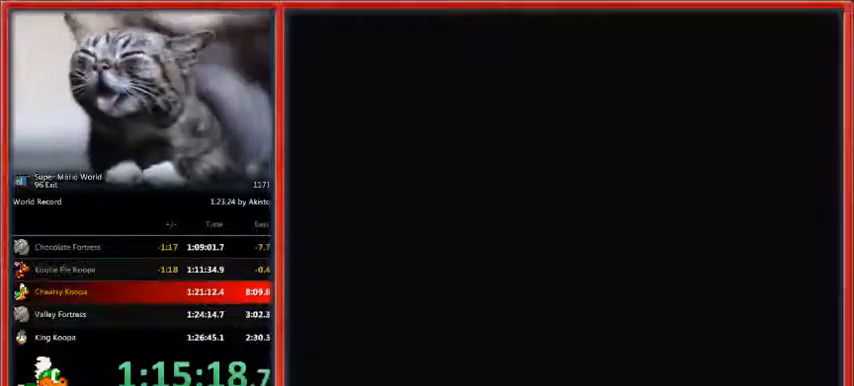
{"buttons": [], "events": [[100, "DPAD_RIGHT", "up"]]}